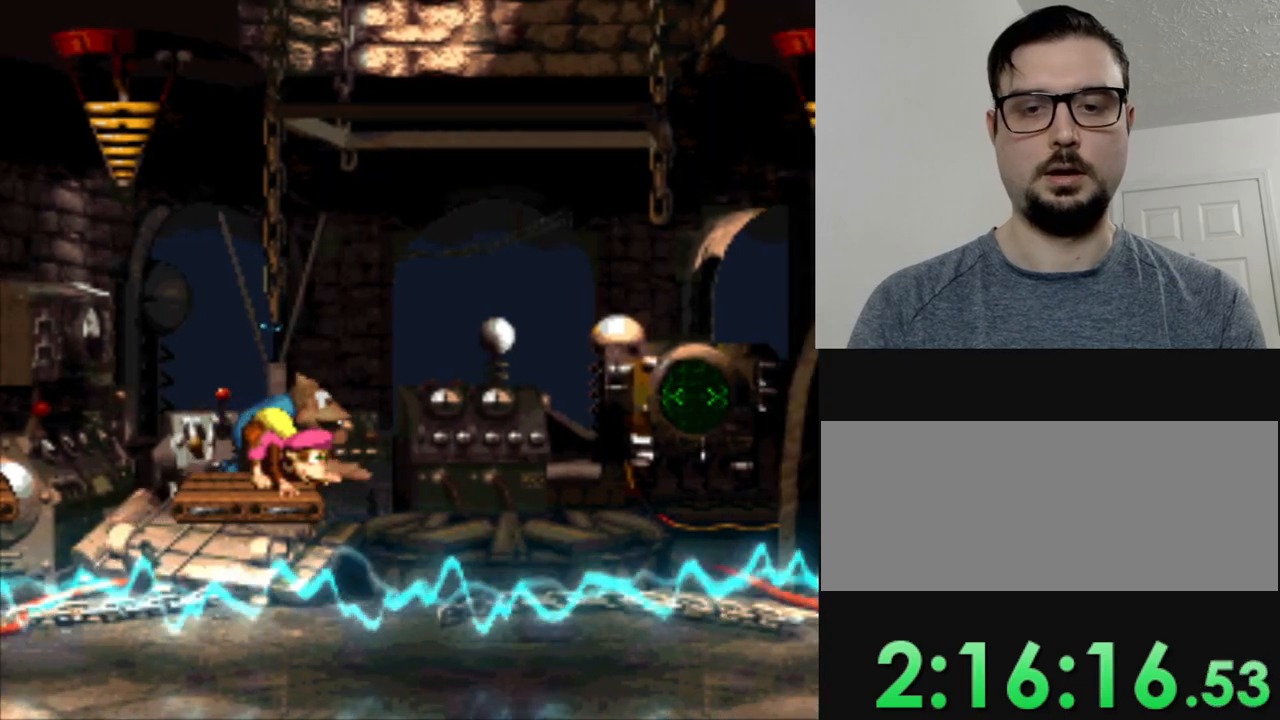
Gameplay with a controller (Nintendo layout); each line is a JSON object with the inputs held at the frame after it. "events" lists button and stick changes between this image and that frame as [ms after this image, input, new state], when the widget could be followed in between. Not read: L3 R3.
{"buttons": ["DPAD_DOWN"], "events": []}
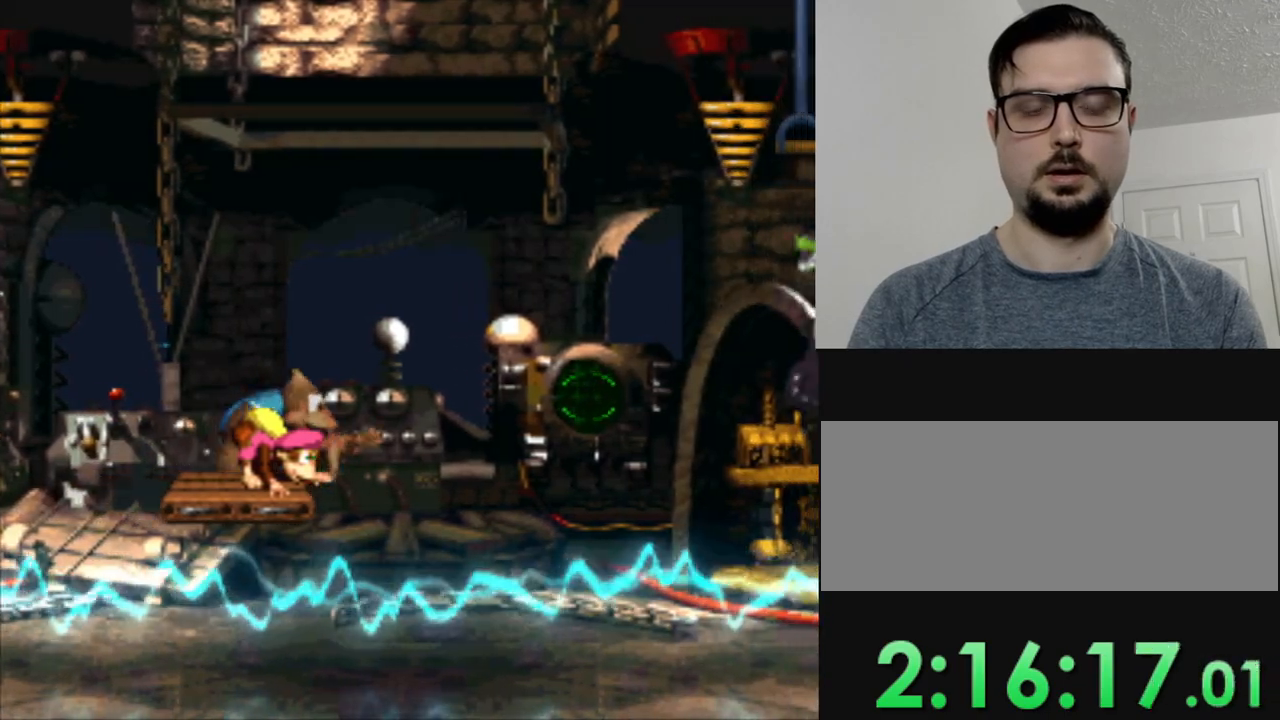
{"buttons": ["DPAD_DOWN"], "events": []}
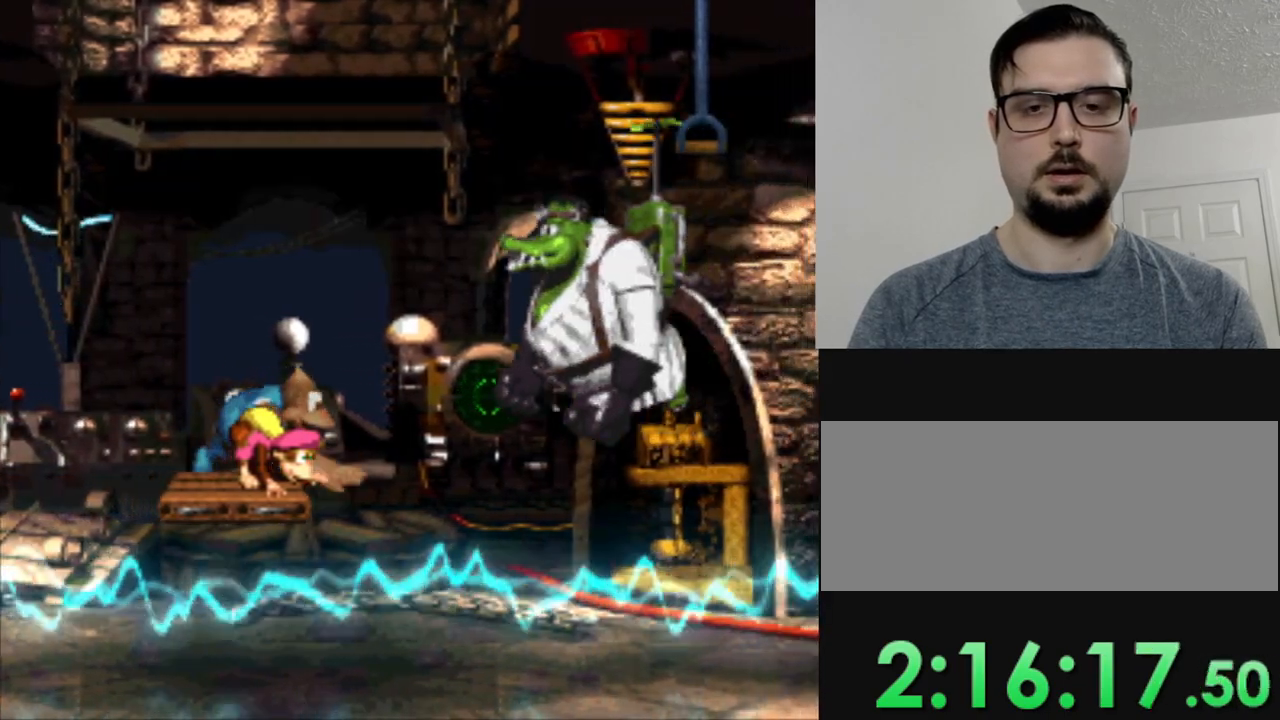
{"buttons": ["DPAD_DOWN"], "events": []}
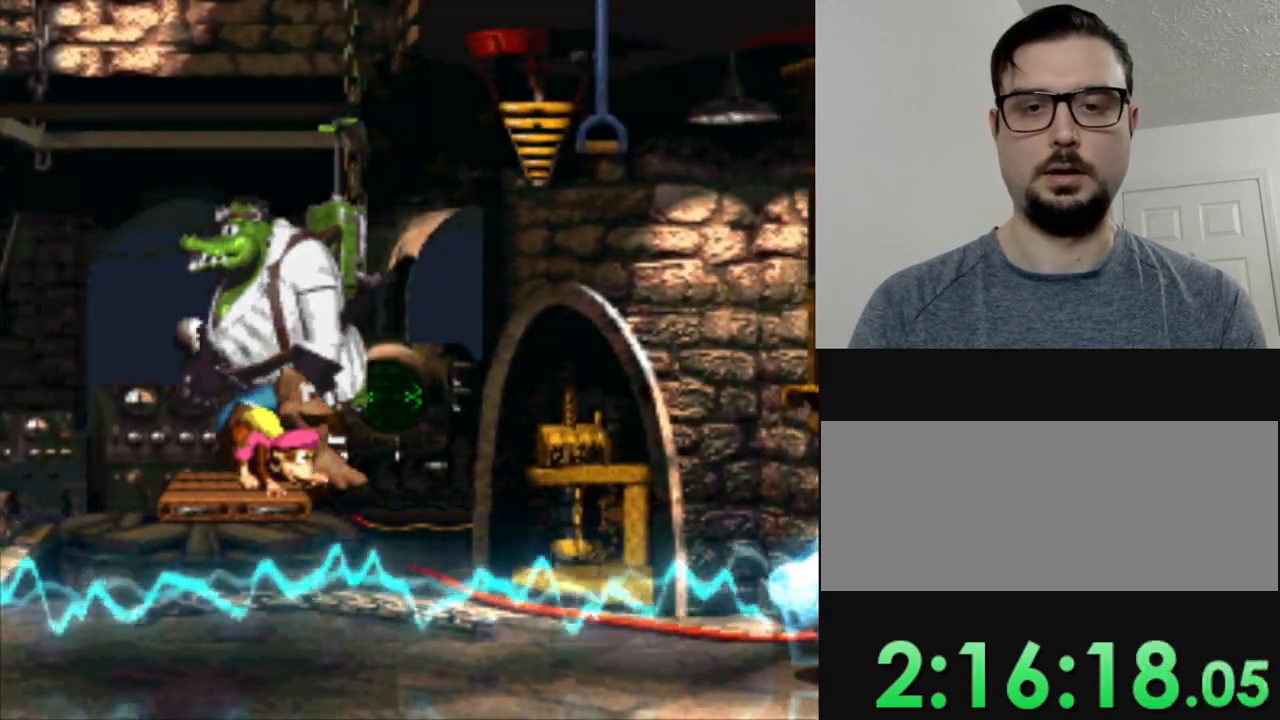
{"buttons": [], "events": [[483, "DPAD_DOWN", "up"]]}
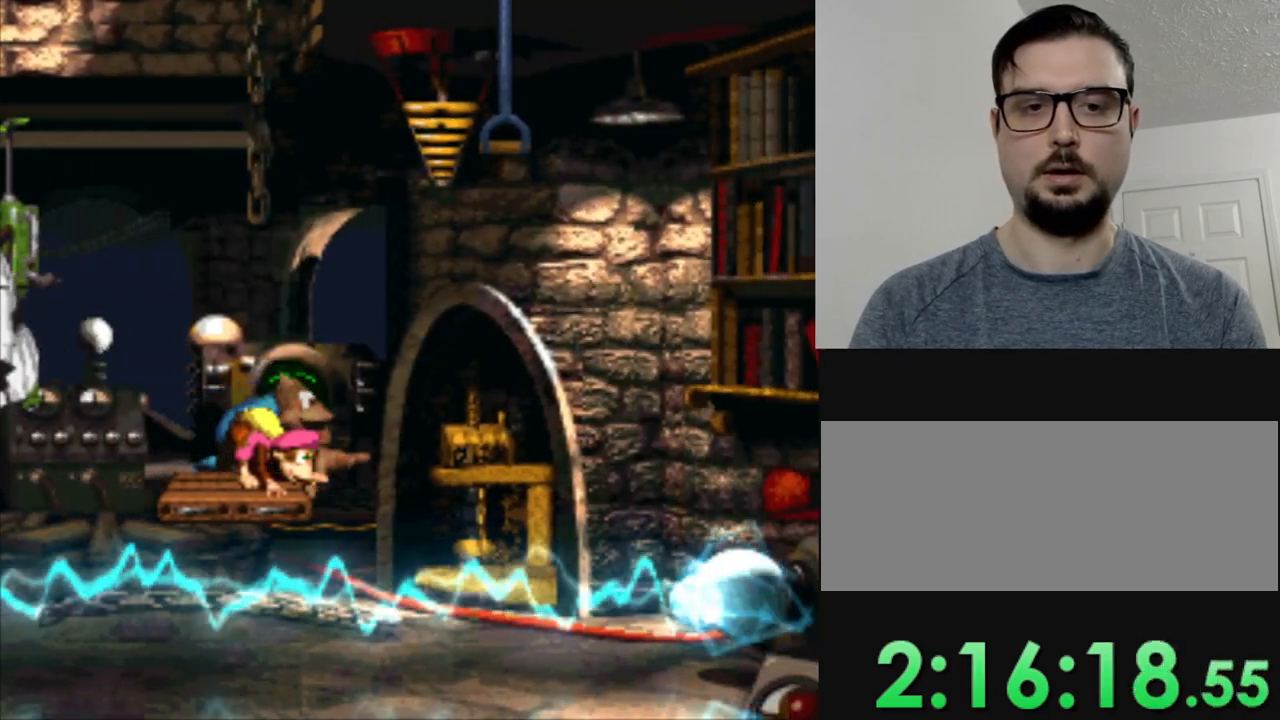
{"buttons": ["Y", "DPAD_RIGHT"], "events": [[33, "DPAD_RIGHT", "down"], [67, "B", "down"], [84, "Y", "down"], [284, "B", "up"]]}
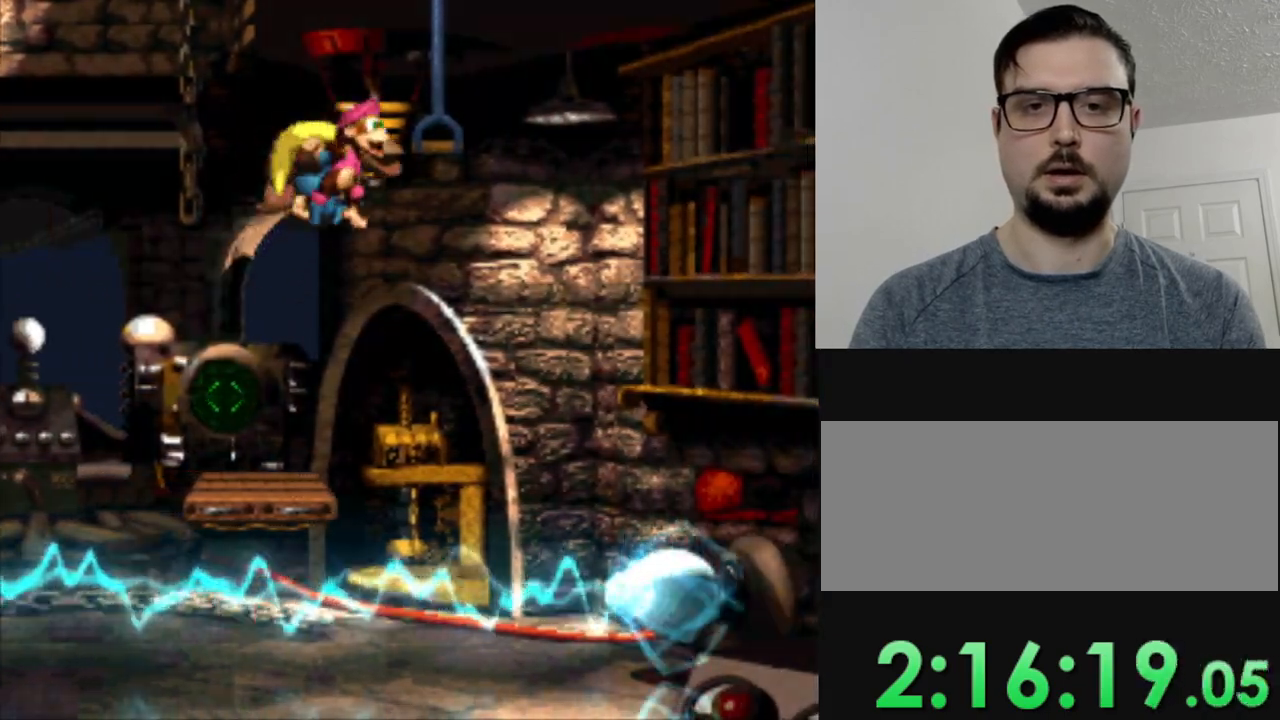
{"buttons": ["B", "Y", "DPAD_RIGHT"], "events": [[50, "DPAD_RIGHT", "up"], [233, "DPAD_RIGHT", "down"], [267, "B", "down"]]}
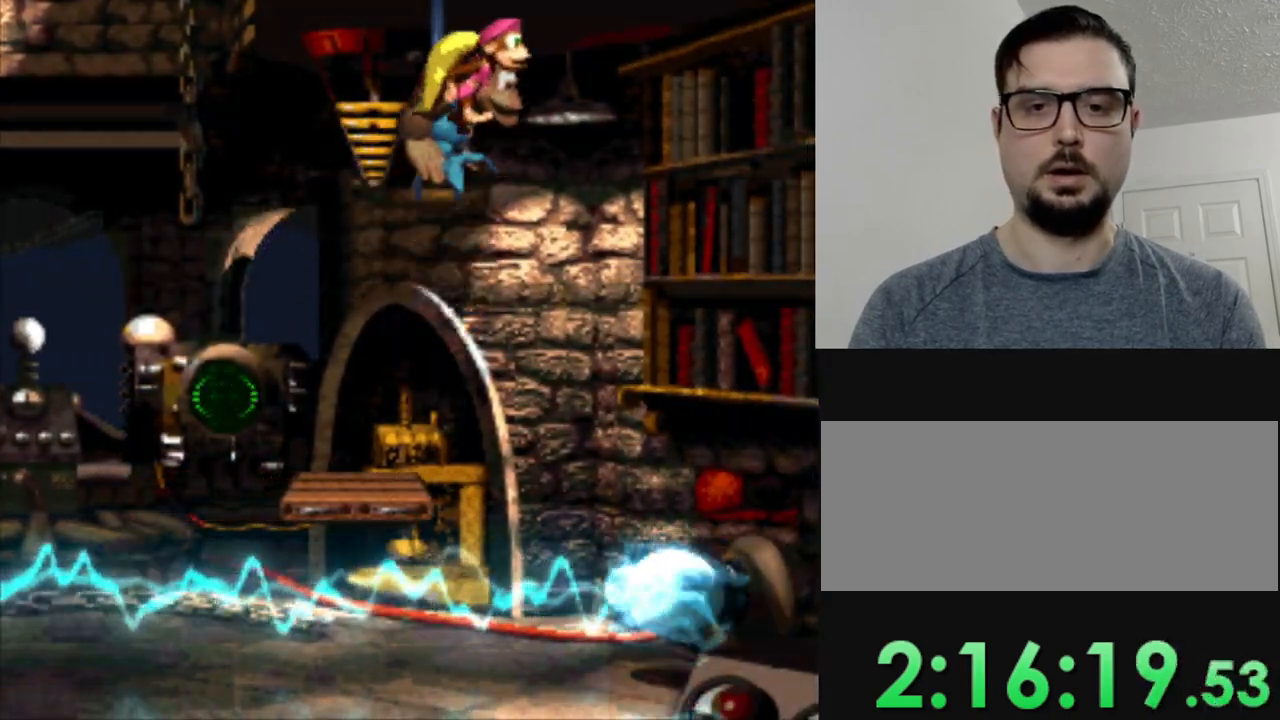
{"buttons": ["DPAD_LEFT"], "events": [[17, "B", "up"], [167, "DPAD_RIGHT", "up"], [167, "Y", "up"], [317, "DPAD_LEFT", "down"]]}
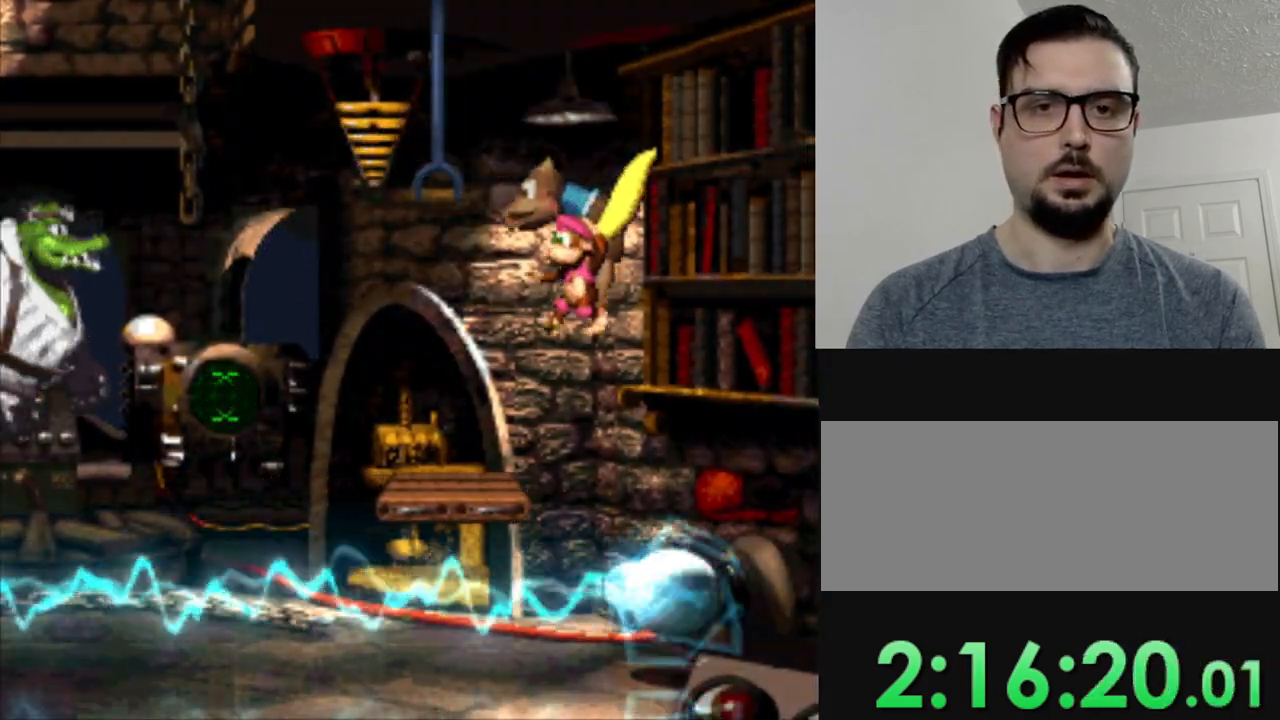
{"buttons": ["DPAD_DOWN"], "events": [[200, "DPAD_LEFT", "up"], [317, "DPAD_DOWN", "down"]]}
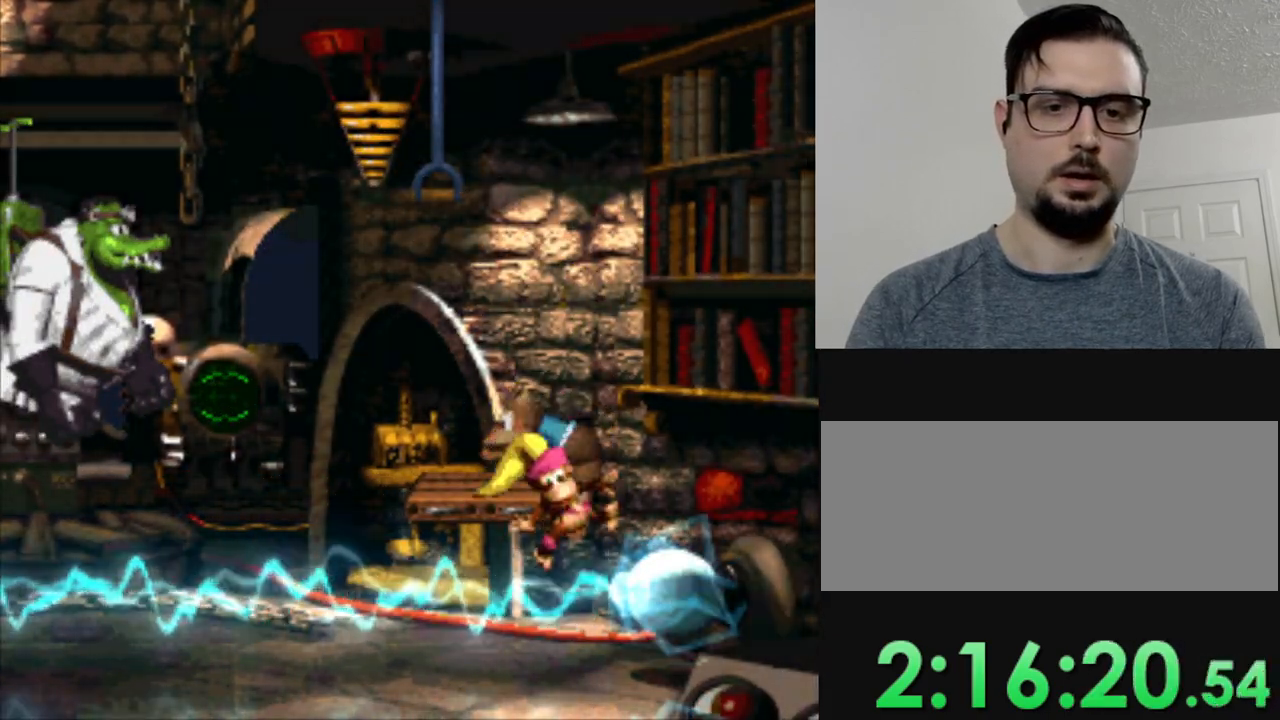
{"buttons": [], "events": [[67, "DPAD_DOWN", "up"], [300, "DPAD_LEFT", "down"], [484, "DPAD_LEFT", "up"]]}
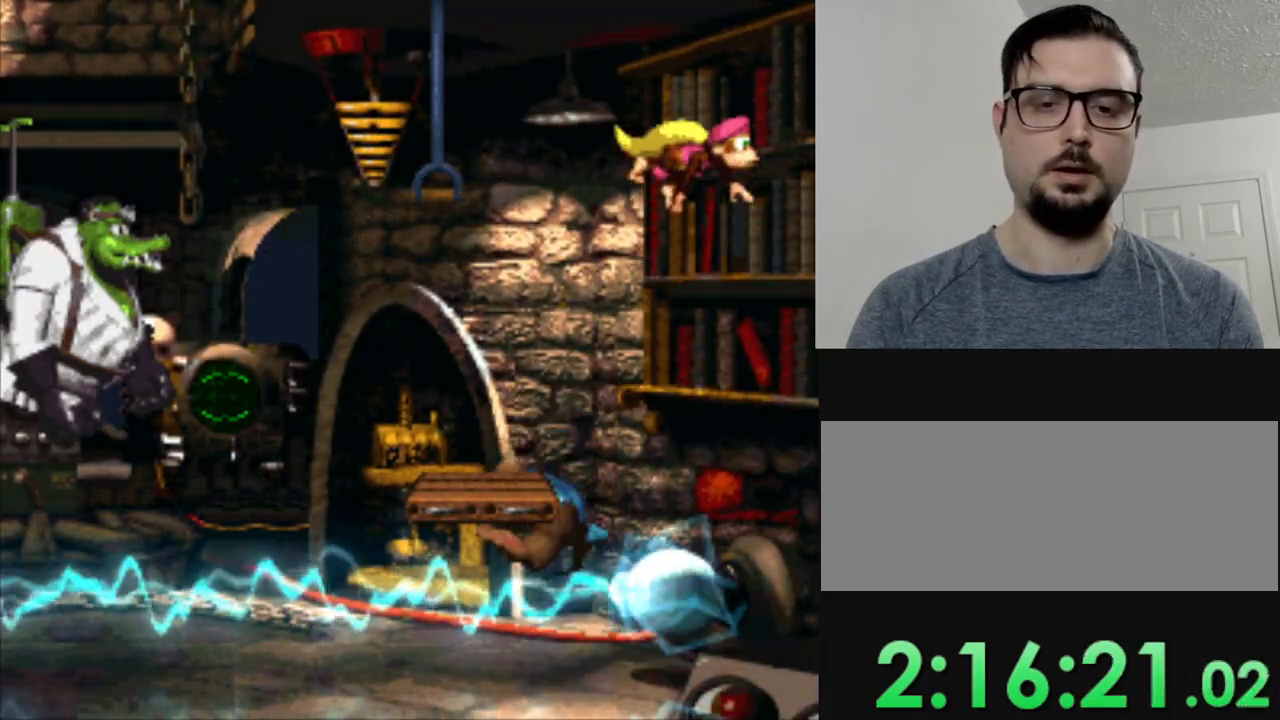
{"buttons": ["DPAD_RIGHT"], "events": [[183, "DPAD_LEFT", "down"], [333, "DPAD_LEFT", "up"], [433, "DPAD_RIGHT", "down"]]}
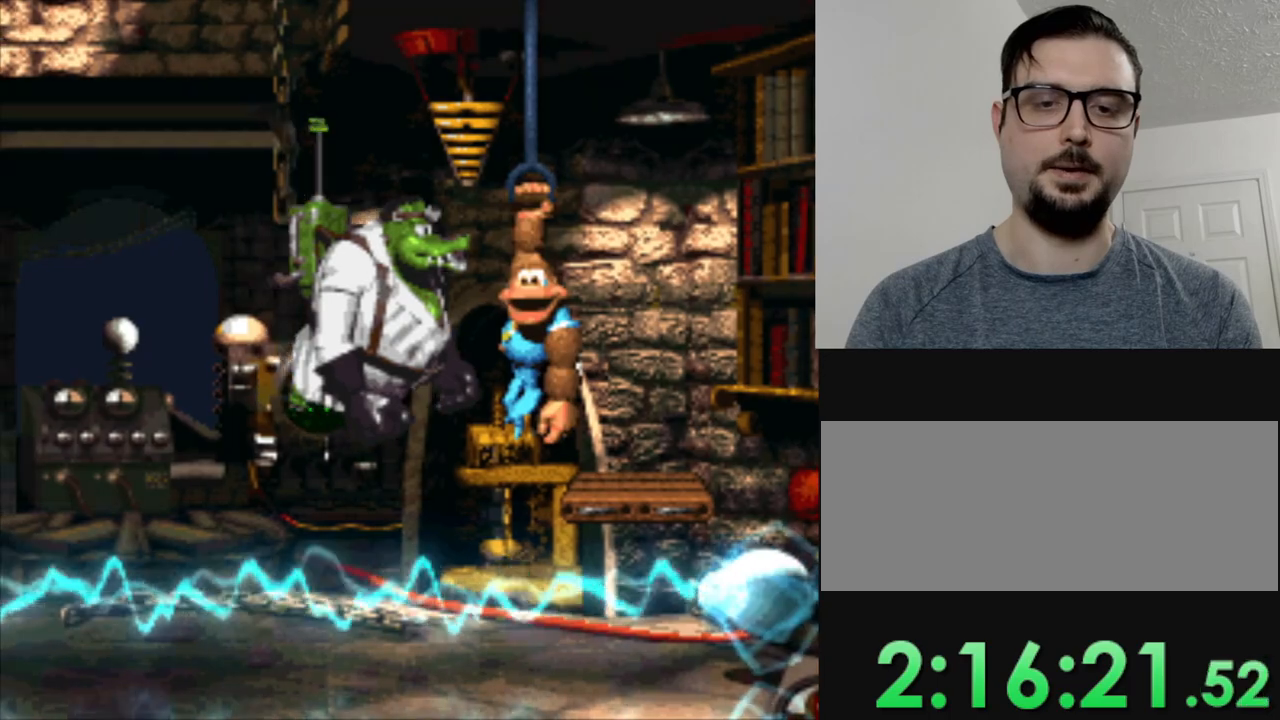
{"buttons": ["Y", "DPAD_LEFT"], "events": [[250, "Y", "down"], [284, "DPAD_RIGHT", "up"], [401, "DPAD_LEFT", "down"]]}
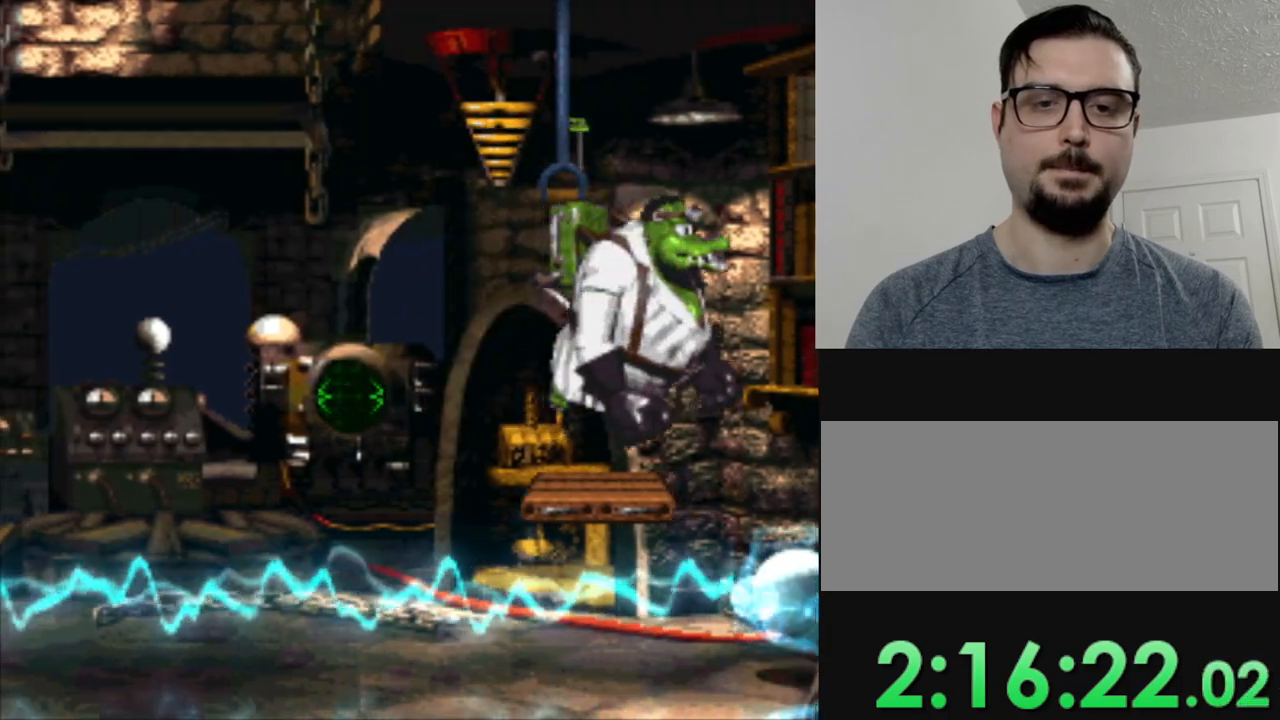
{"buttons": ["DPAD_RIGHT"], "events": [[333, "DPAD_LEFT", "up"], [367, "Y", "up"], [417, "DPAD_RIGHT", "down"]]}
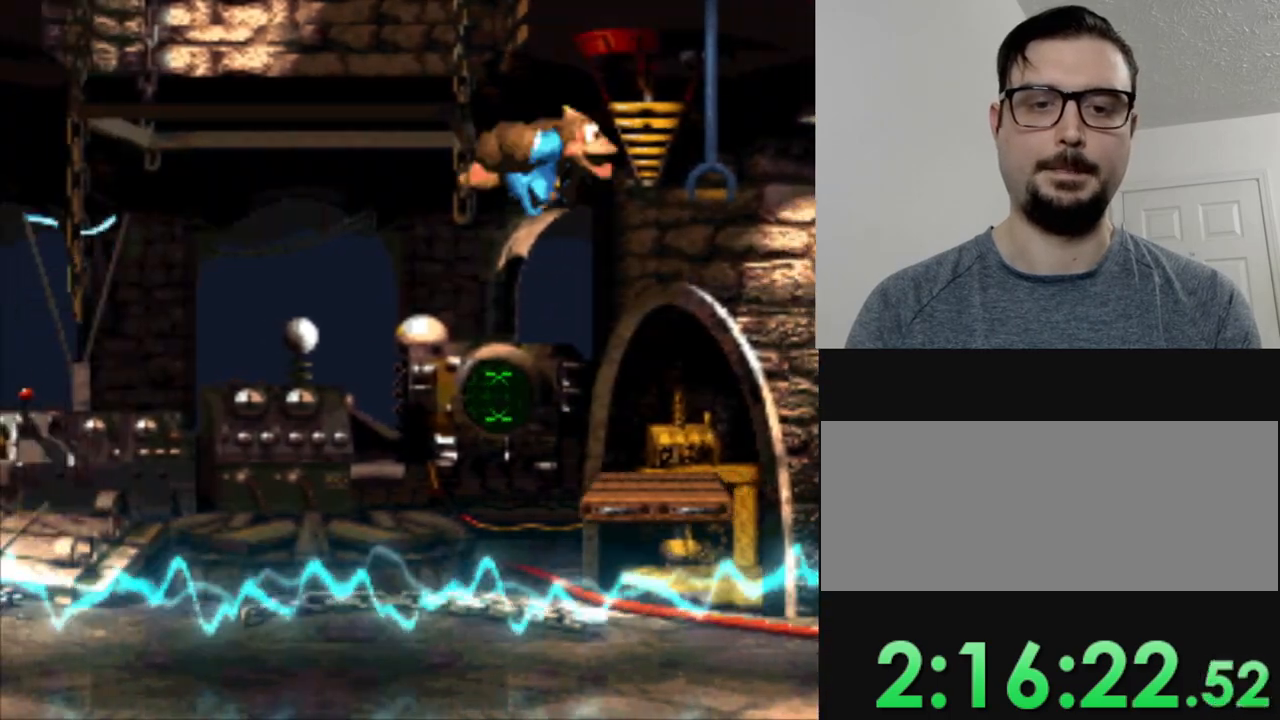
{"buttons": ["DPAD_DOWN"], "events": [[100, "DPAD_RIGHT", "up"], [317, "DPAD_DOWN", "down"]]}
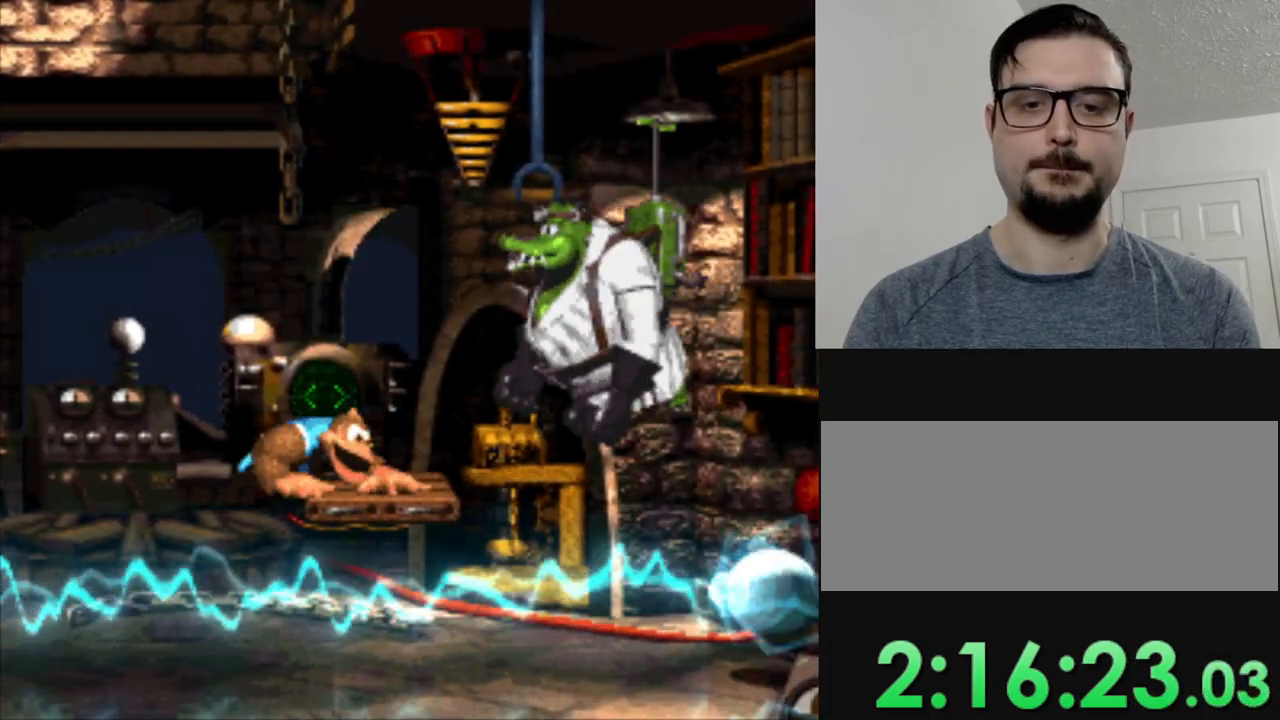
{"buttons": ["DPAD_DOWN"], "events": []}
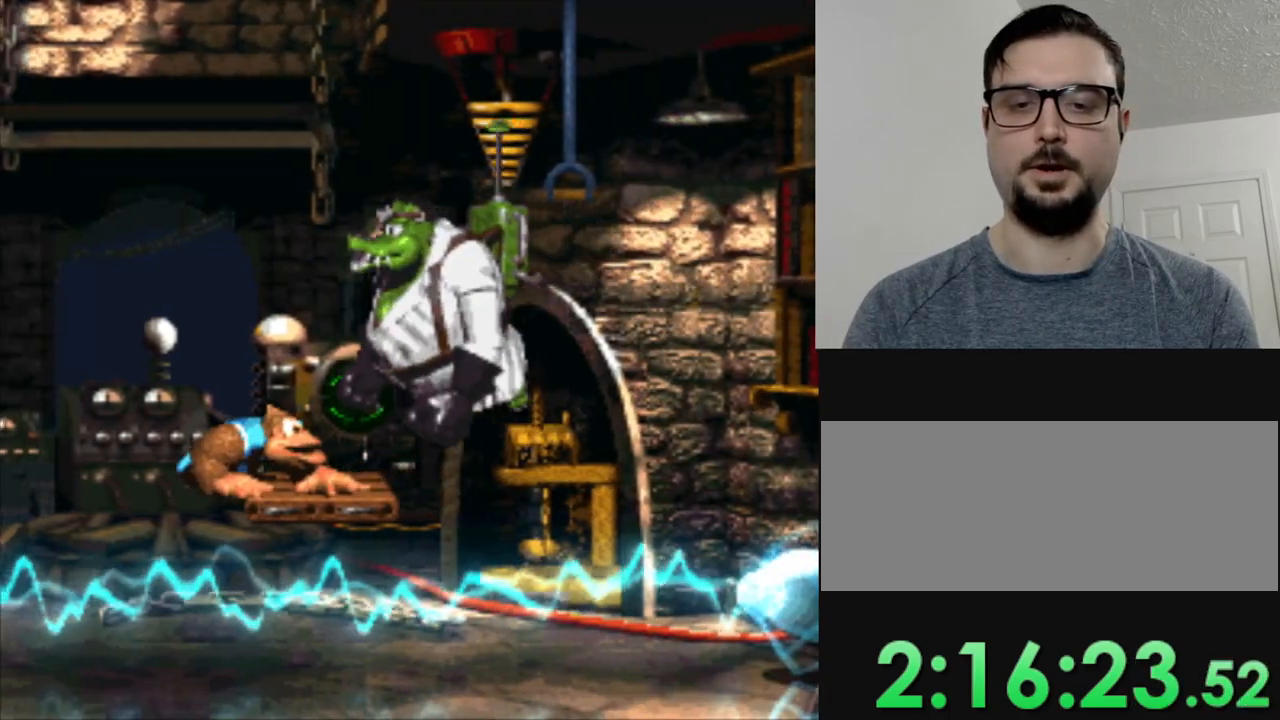
{"buttons": ["DPAD_DOWN"], "events": []}
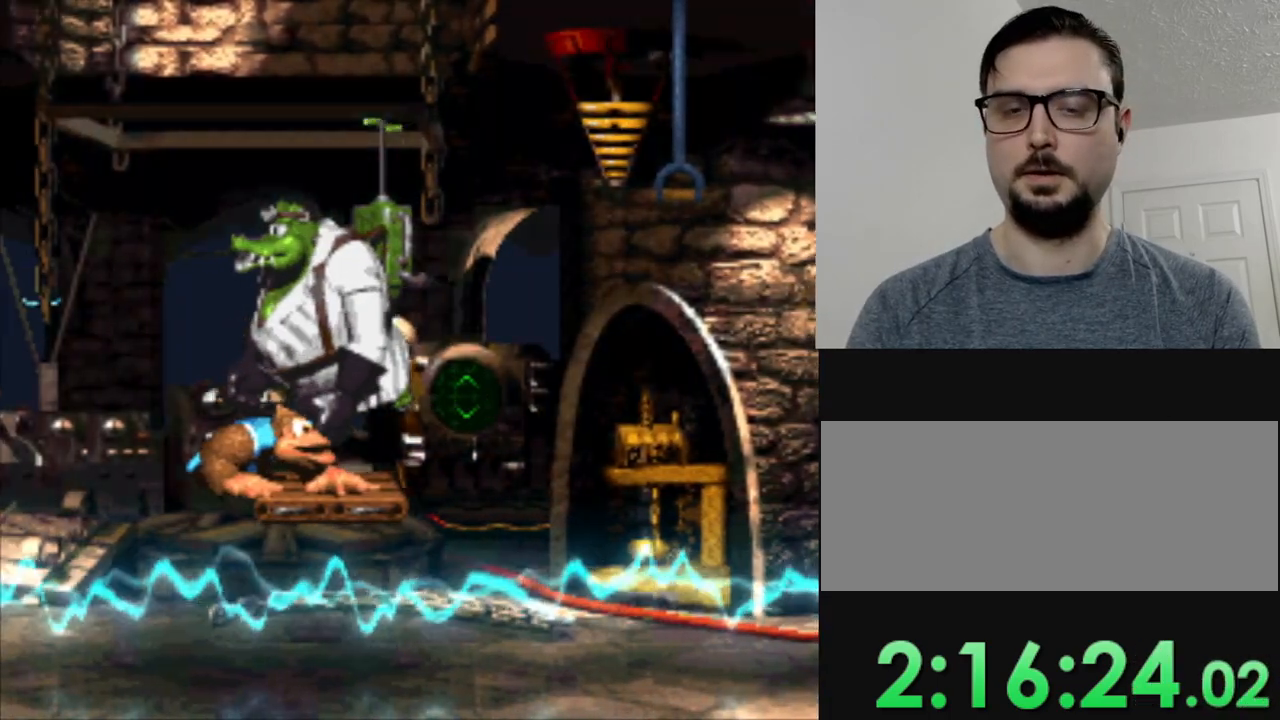
{"buttons": ["DPAD_DOWN"], "events": []}
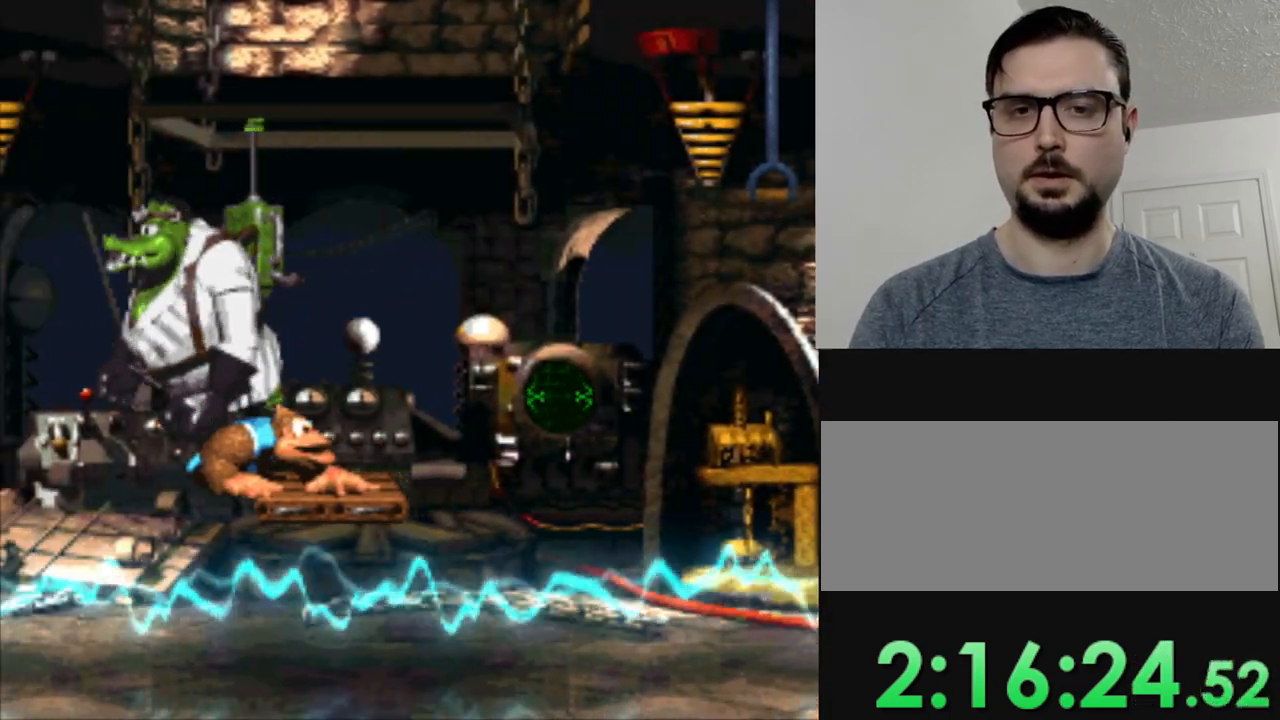
{"buttons": ["DPAD_DOWN"], "events": []}
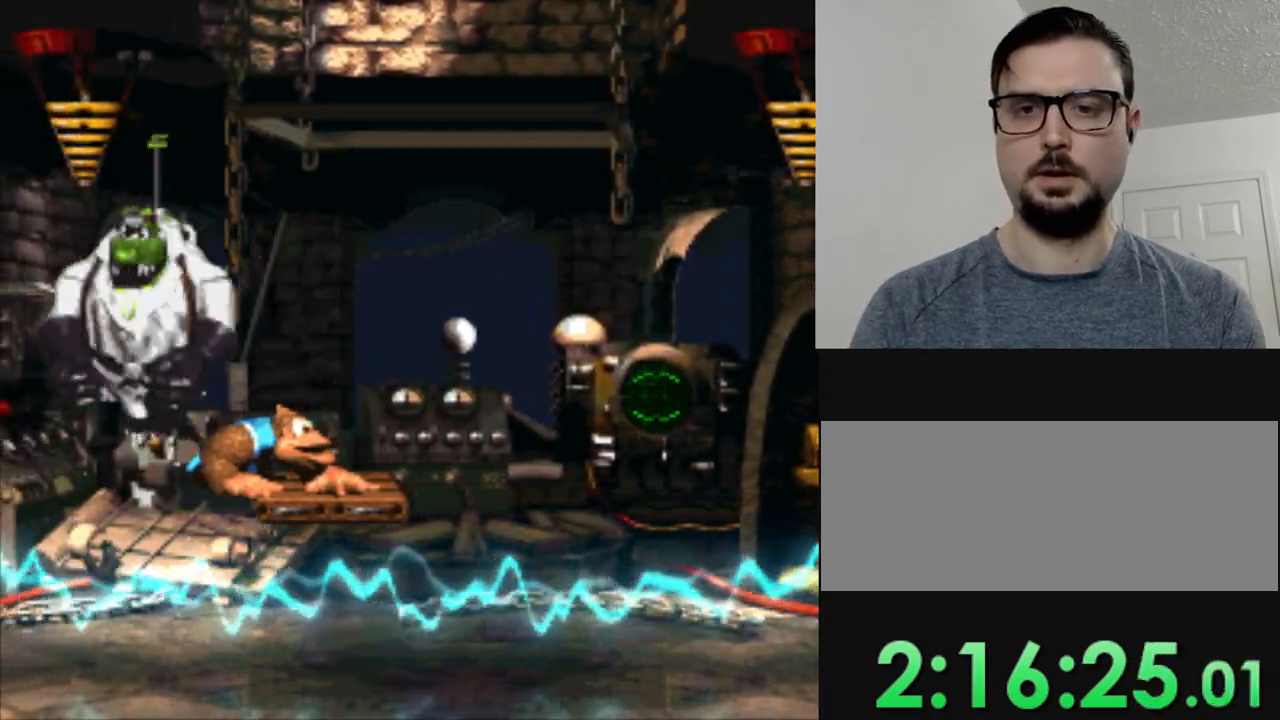
{"buttons": ["DPAD_DOWN"], "events": []}
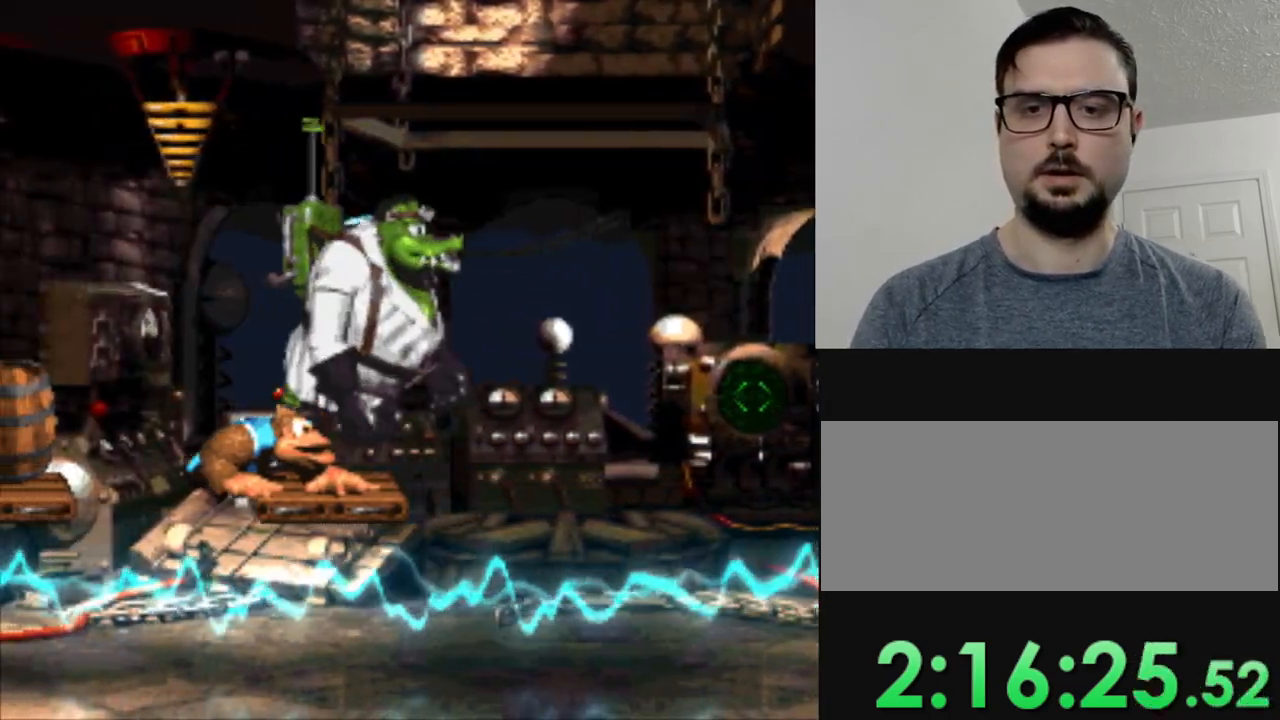
{"buttons": ["B", "Y", "DPAD_LEFT"], "events": [[267, "DPAD_LEFT", "down"], [300, "B", "down"], [300, "Y", "down"], [384, "DPAD_DOWN", "up"]]}
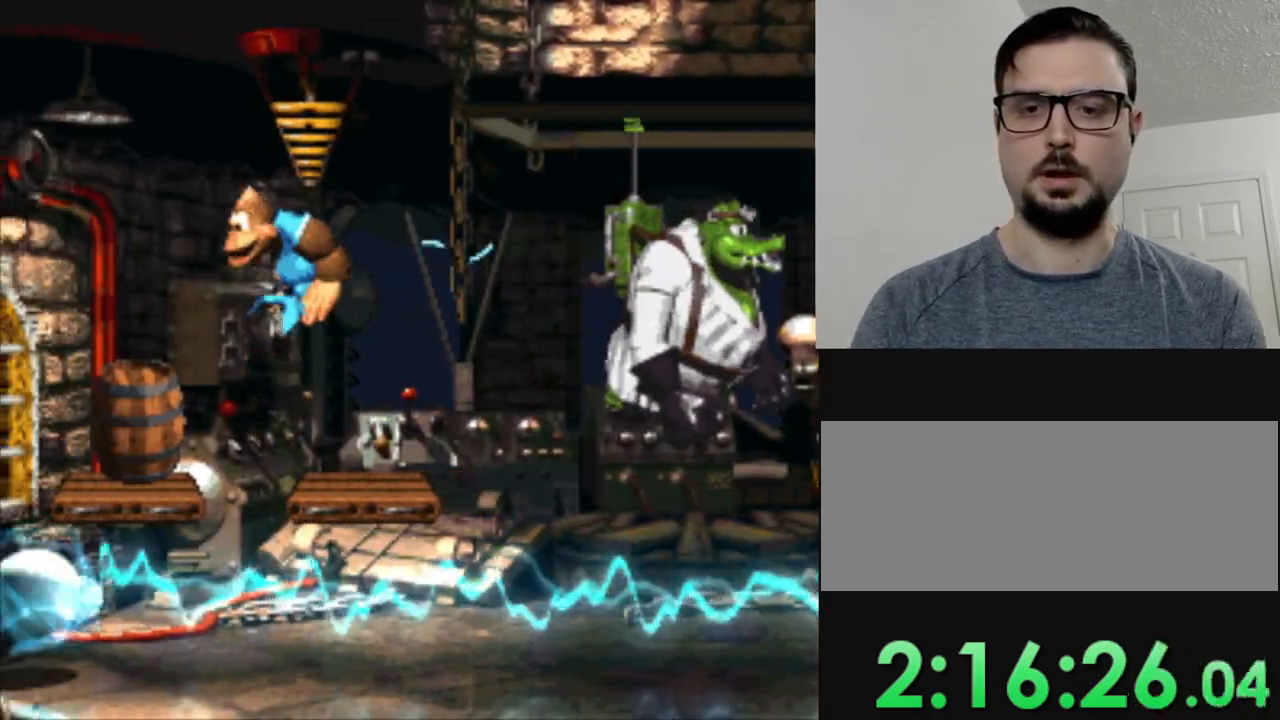
{"buttons": ["Y", "DPAD_RIGHT"], "events": [[66, "B", "up"], [333, "DPAD_LEFT", "up"], [400, "DPAD_RIGHT", "down"]]}
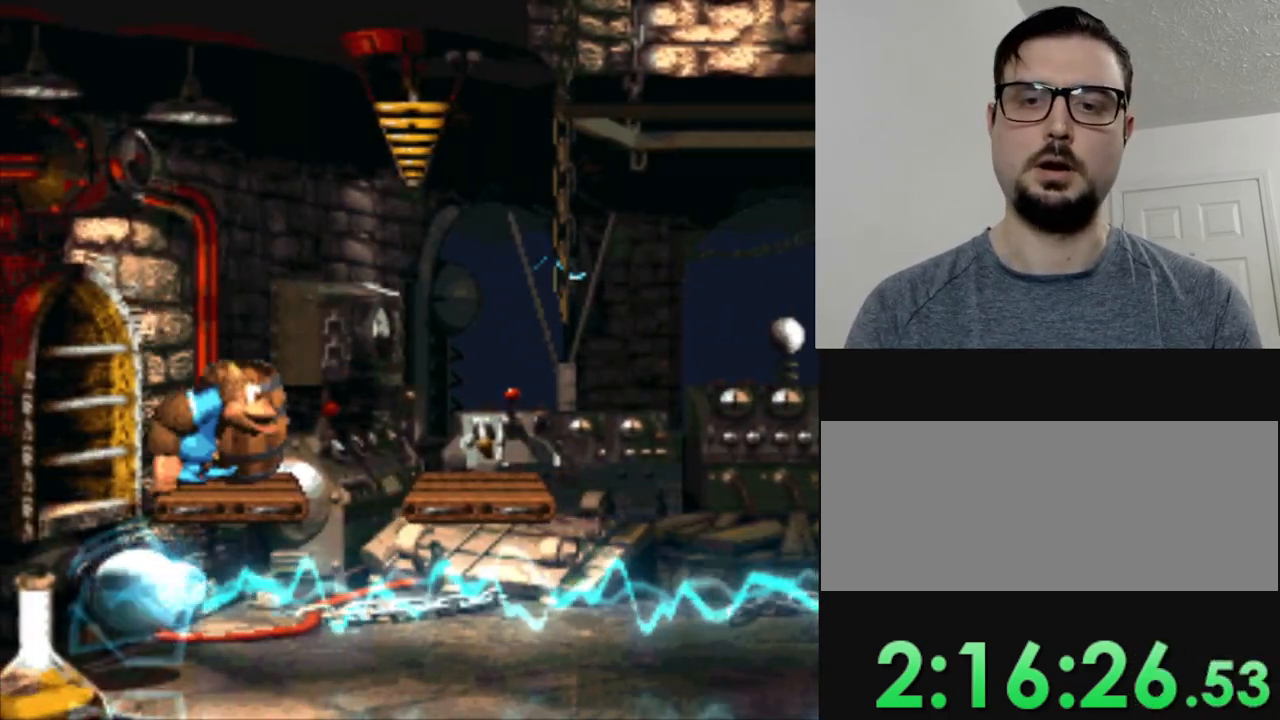
{"buttons": ["Y"], "events": [[50, "DPAD_RIGHT", "up"]]}
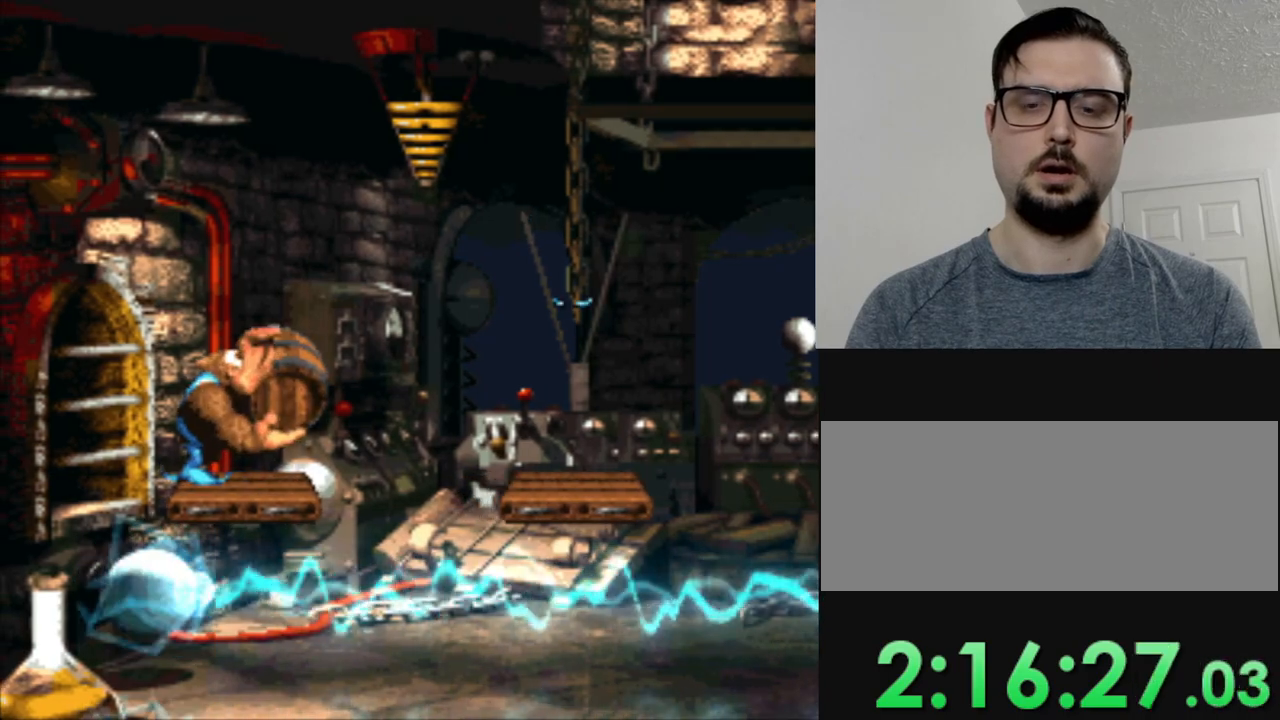
{"buttons": ["Y"], "events": []}
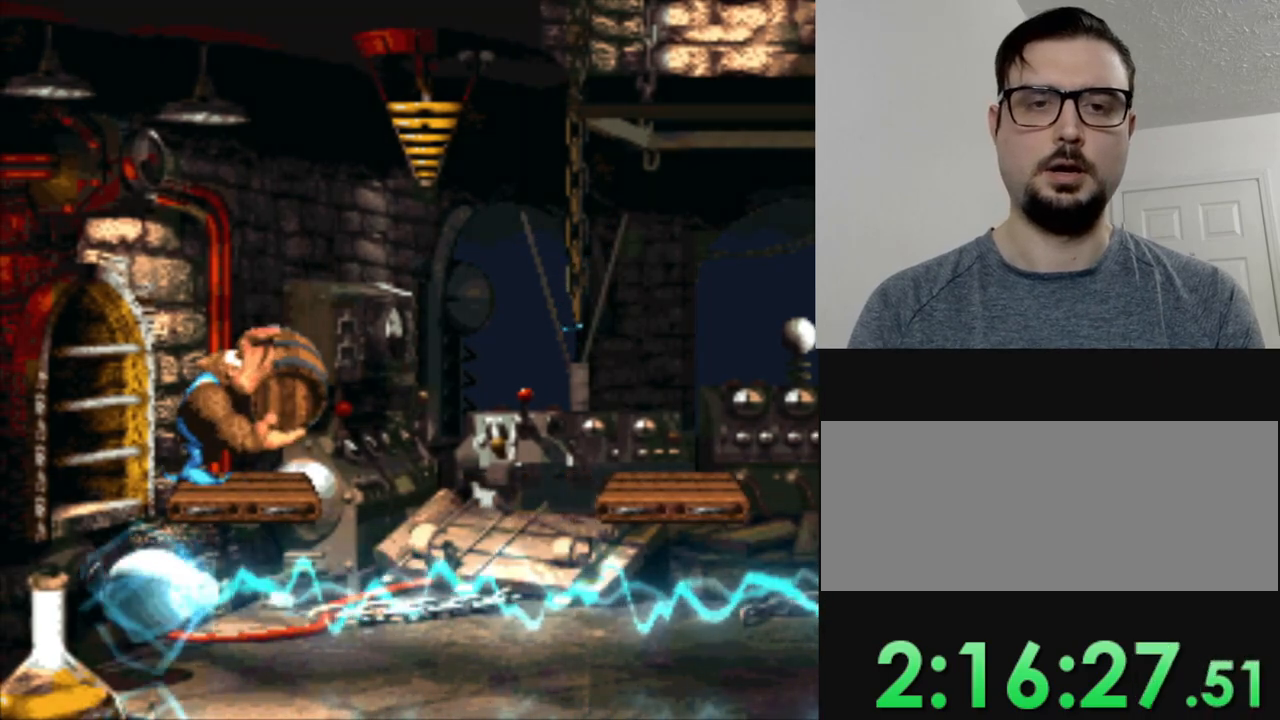
{"buttons": ["Y"], "events": []}
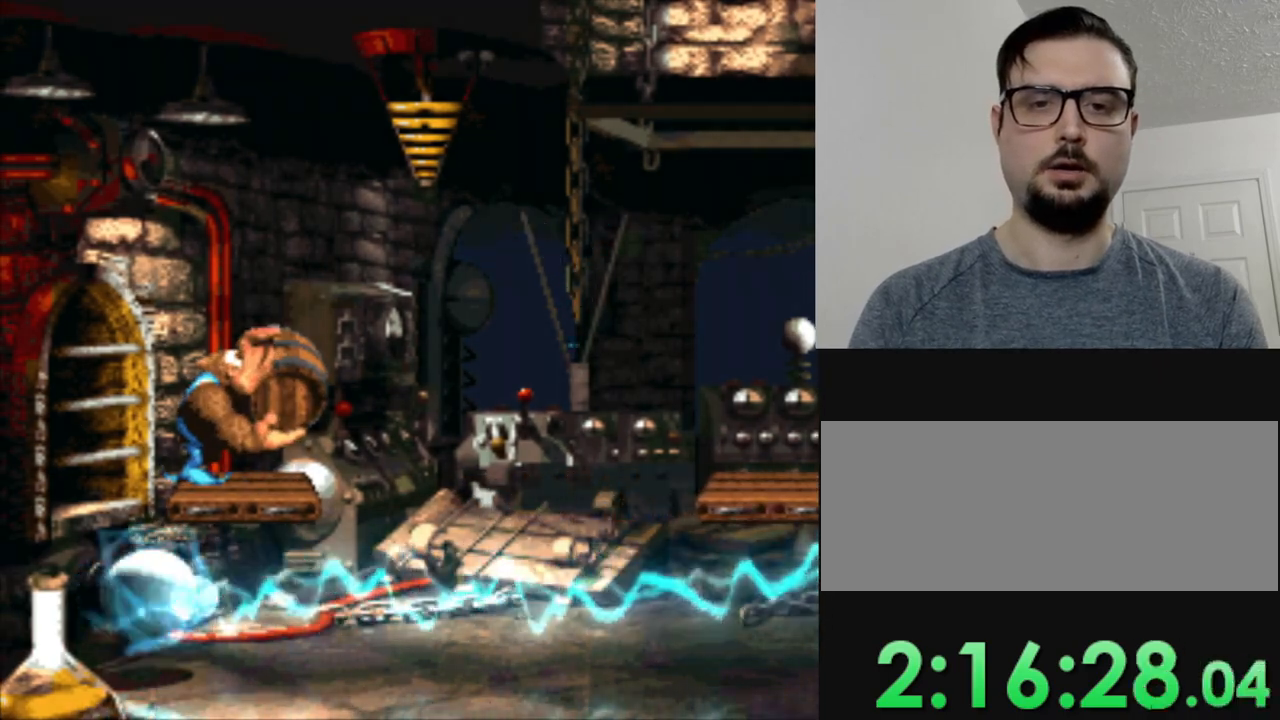
{"buttons": ["Y"], "events": []}
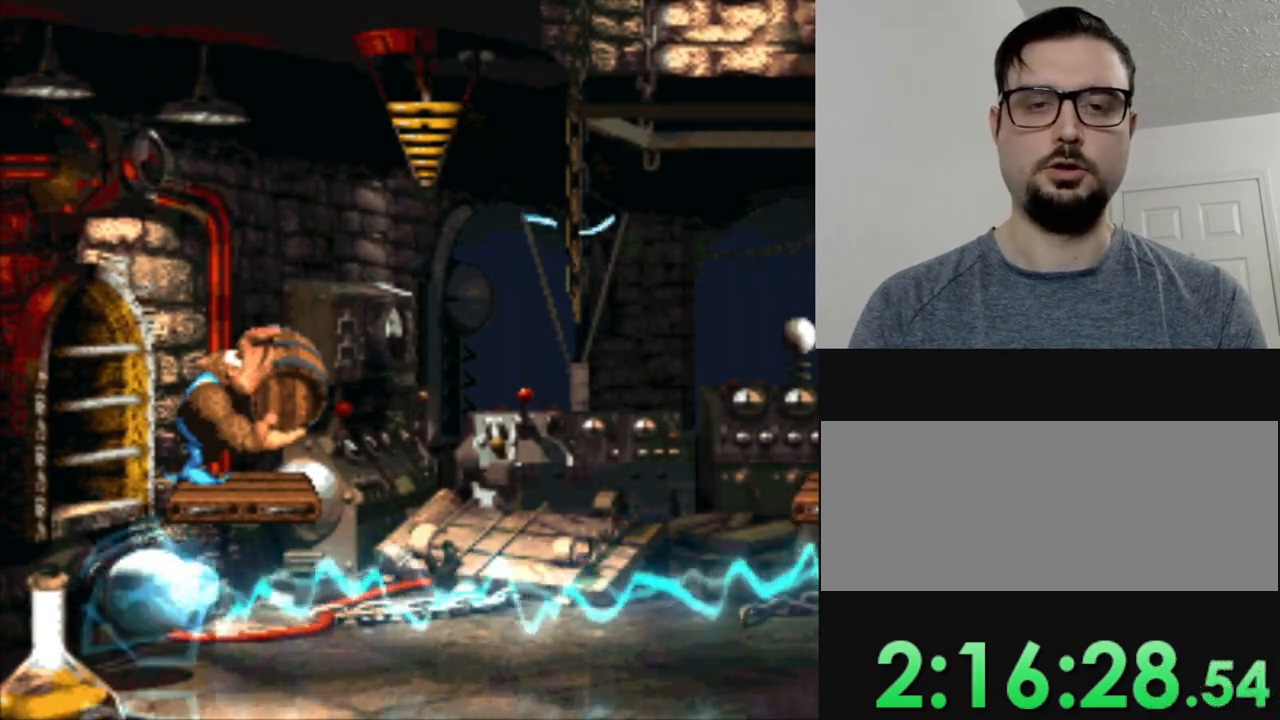
{"buttons": ["Y"], "events": []}
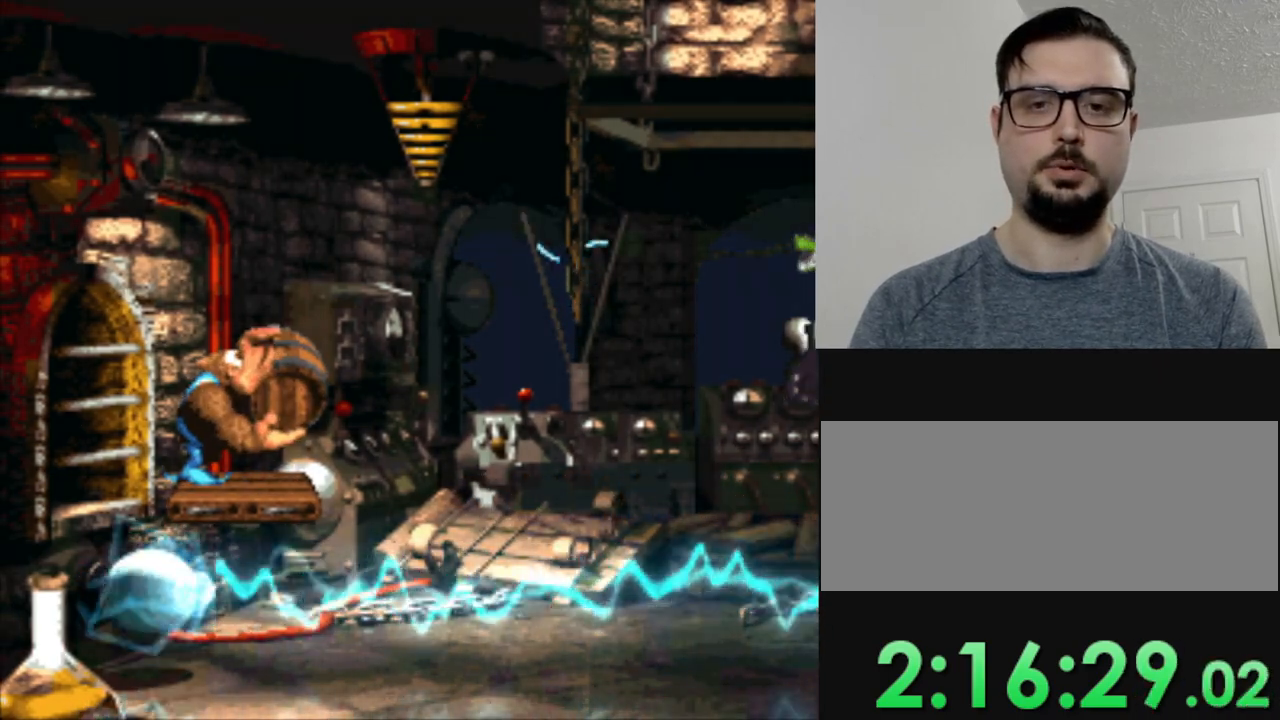
{"buttons": ["Y"], "events": []}
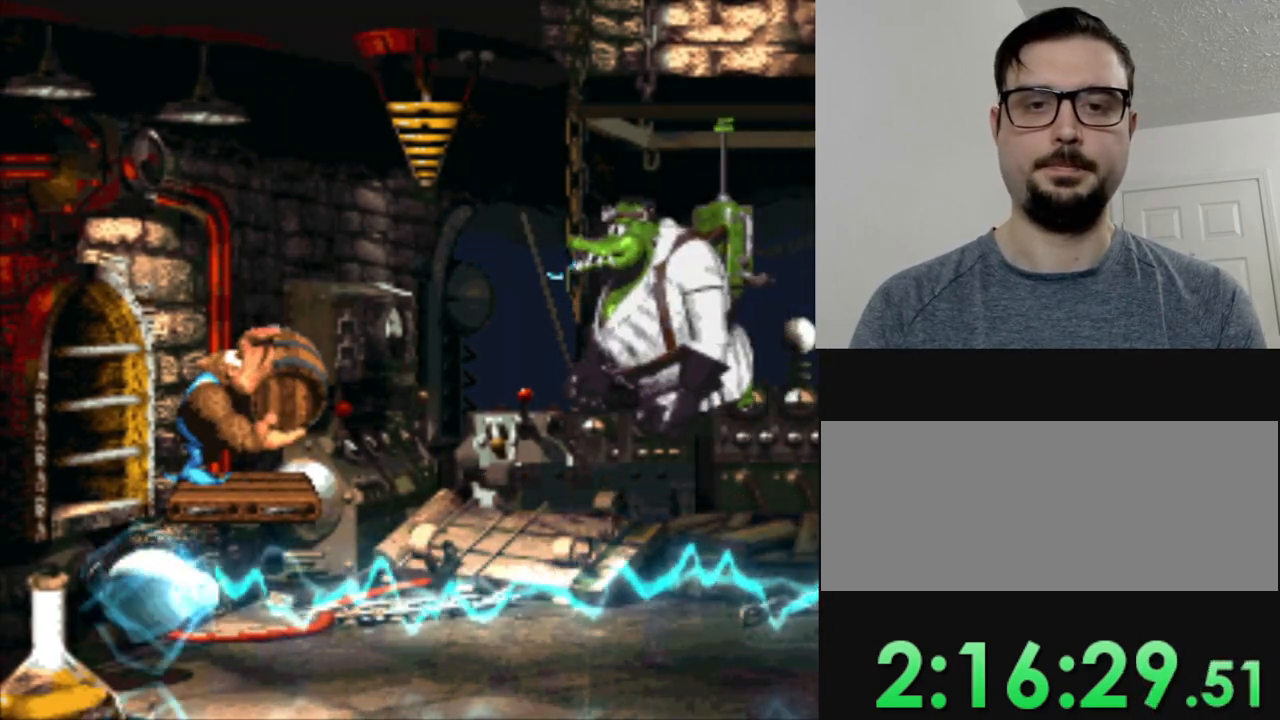
{"buttons": ["Y"], "events": []}
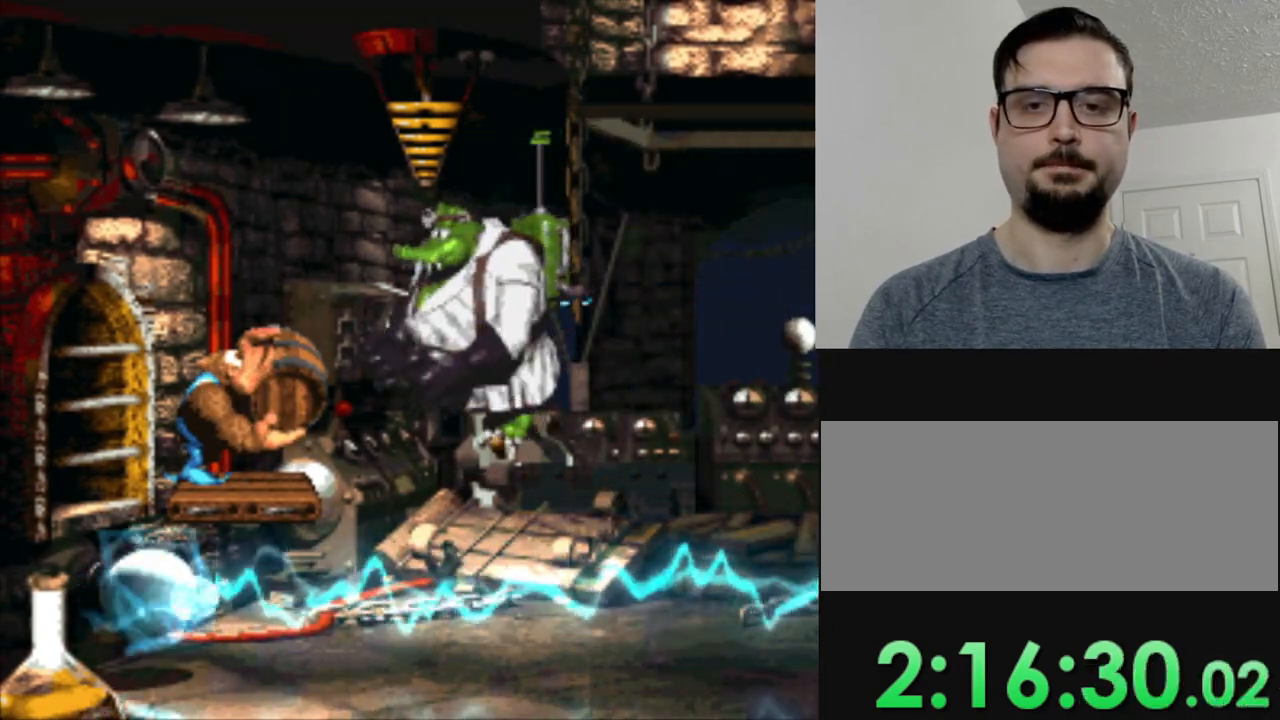
{"buttons": [], "events": [[17, "B", "down"], [250, "B", "up"], [250, "Y", "up"]]}